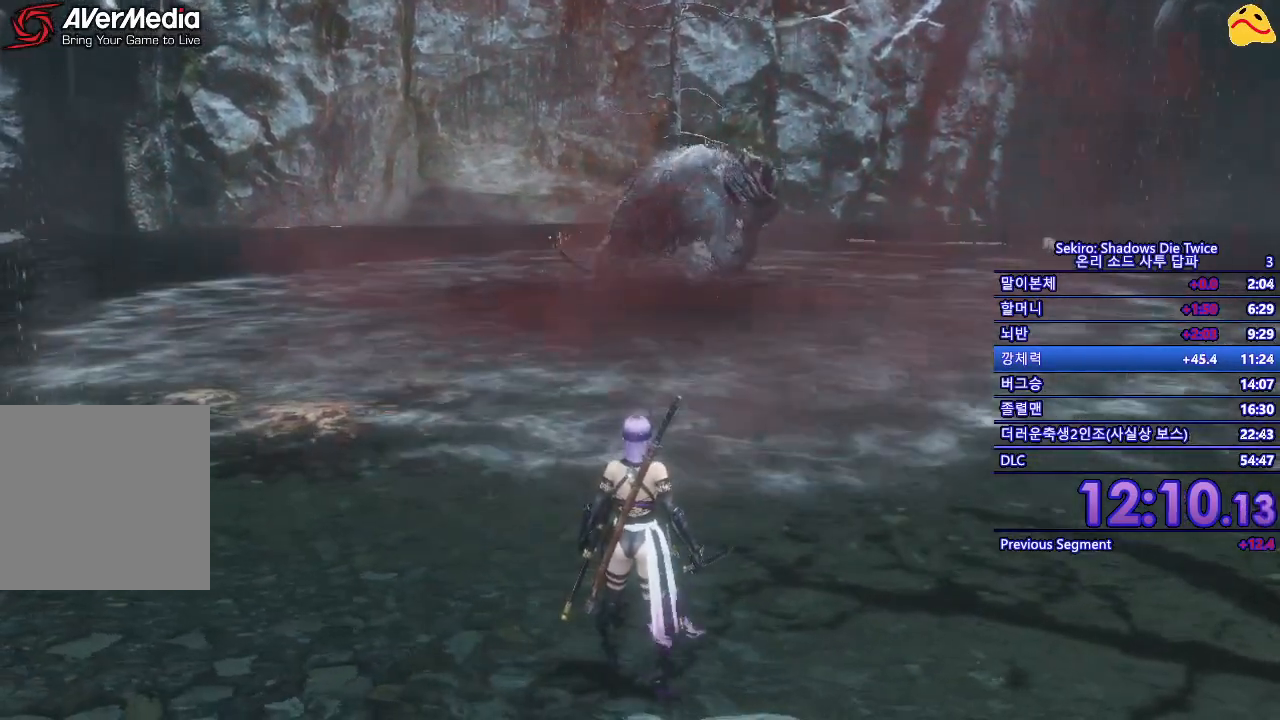
Gameplay with a controller (Xbox layout); each line is a JSON object with the inputs held at the frame after it. "events" lists button and stick changes between this image and that frame as [ms after this image, input, new state], when the widget could be followed in between.
{"buttons": [], "left_stick": "center", "right_stick": "center", "events": []}
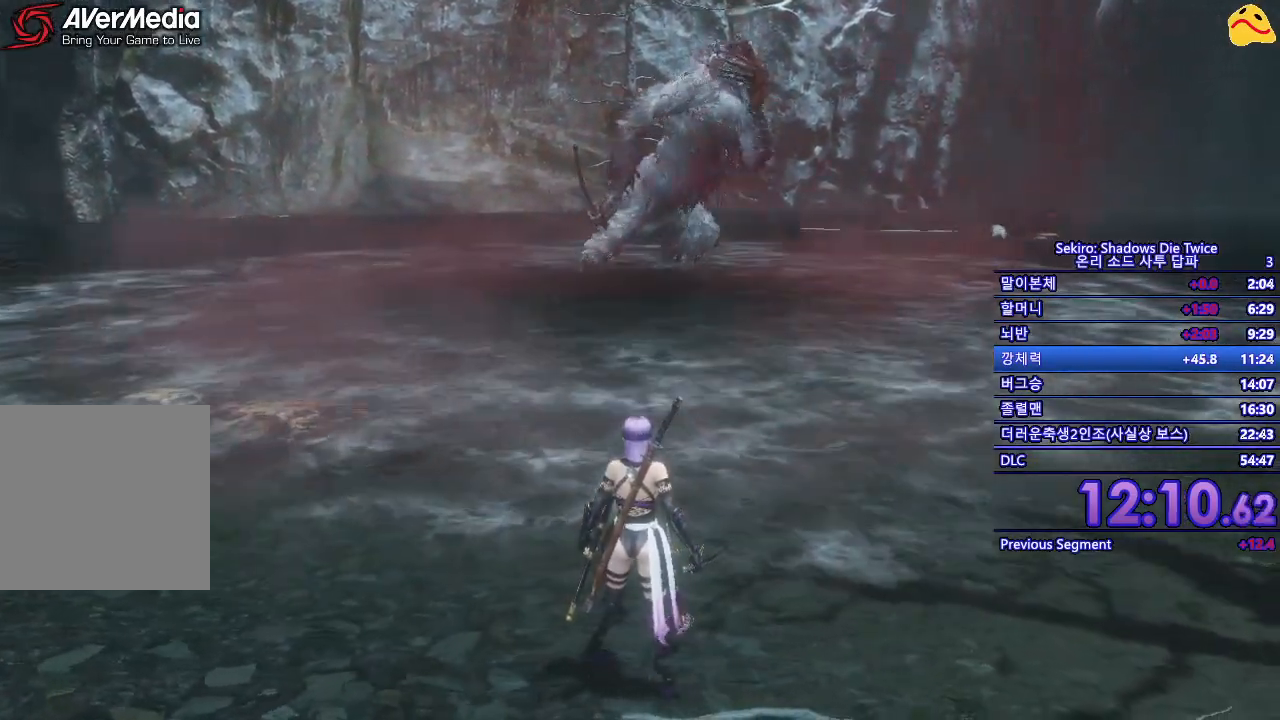
{"buttons": [], "left_stick": "center", "right_stick": "center", "events": []}
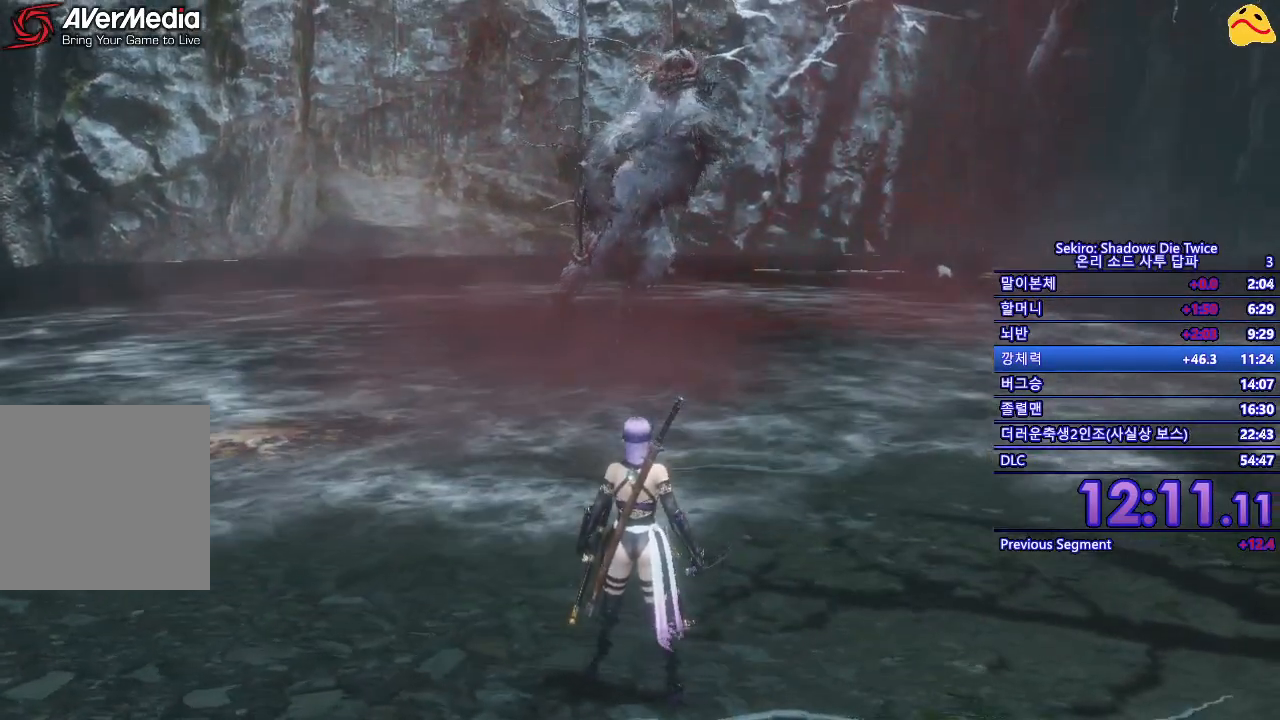
{"buttons": [], "left_stick": "center", "right_stick": "center", "events": []}
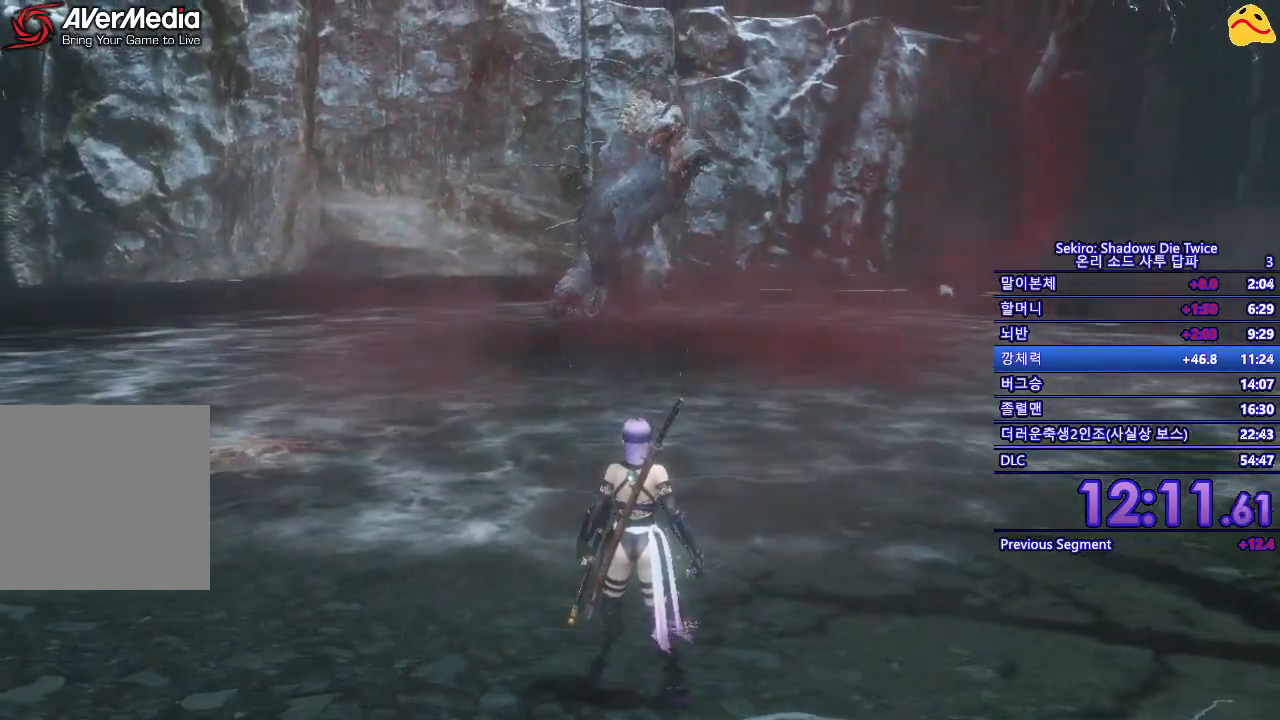
{"buttons": [], "left_stick": "center", "right_stick": "center", "events": []}
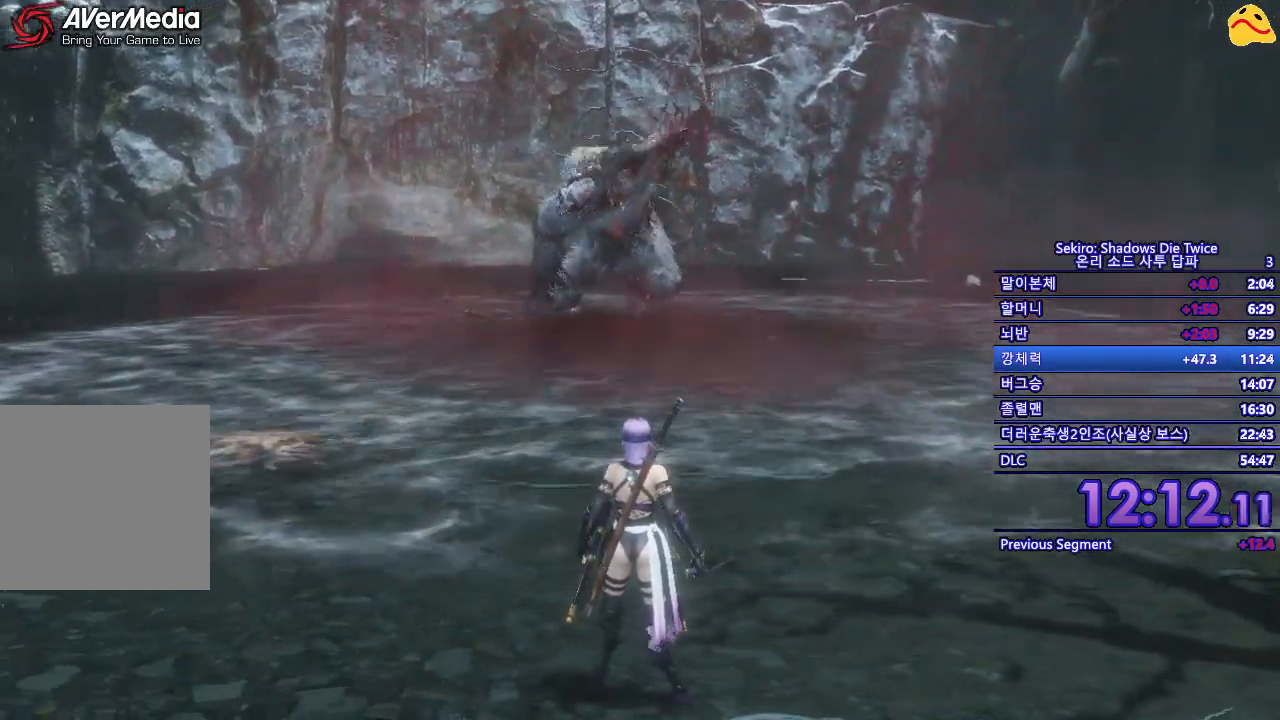
{"buttons": [], "left_stick": "center", "right_stick": "center", "events": []}
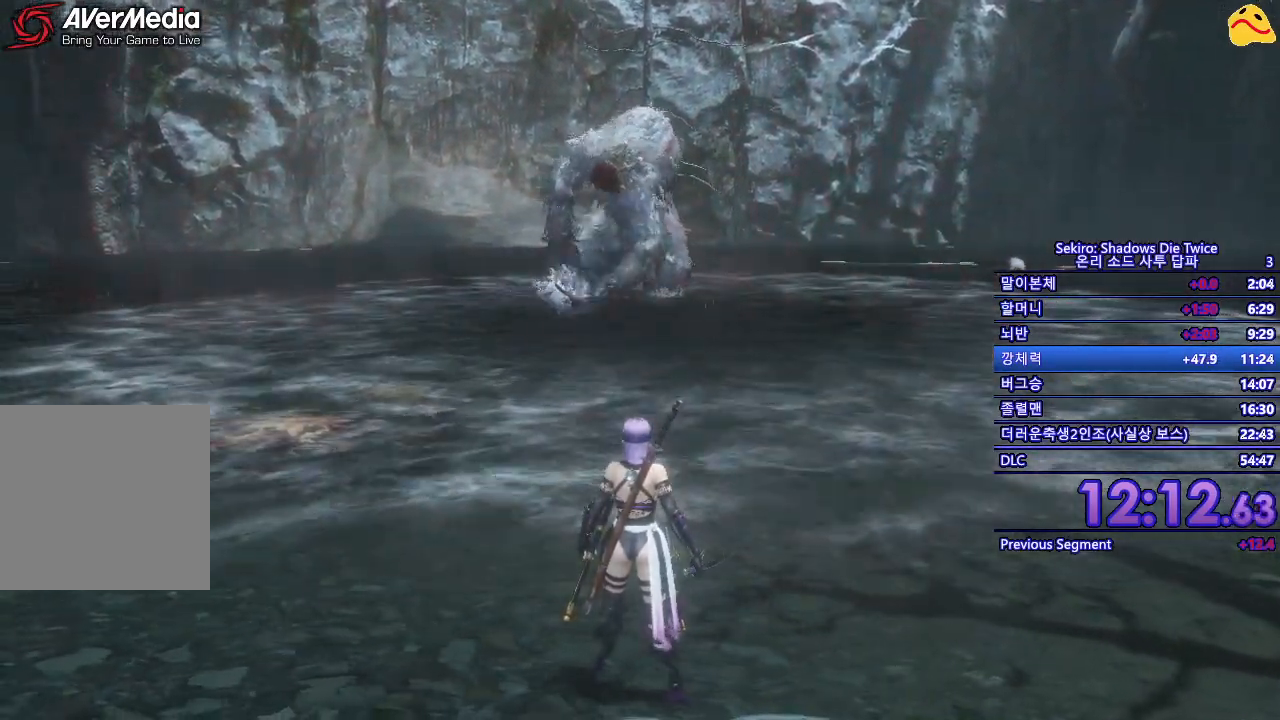
{"buttons": [], "left_stick": "up", "right_stick": "center", "events": [[83, "left_stick", "up"]]}
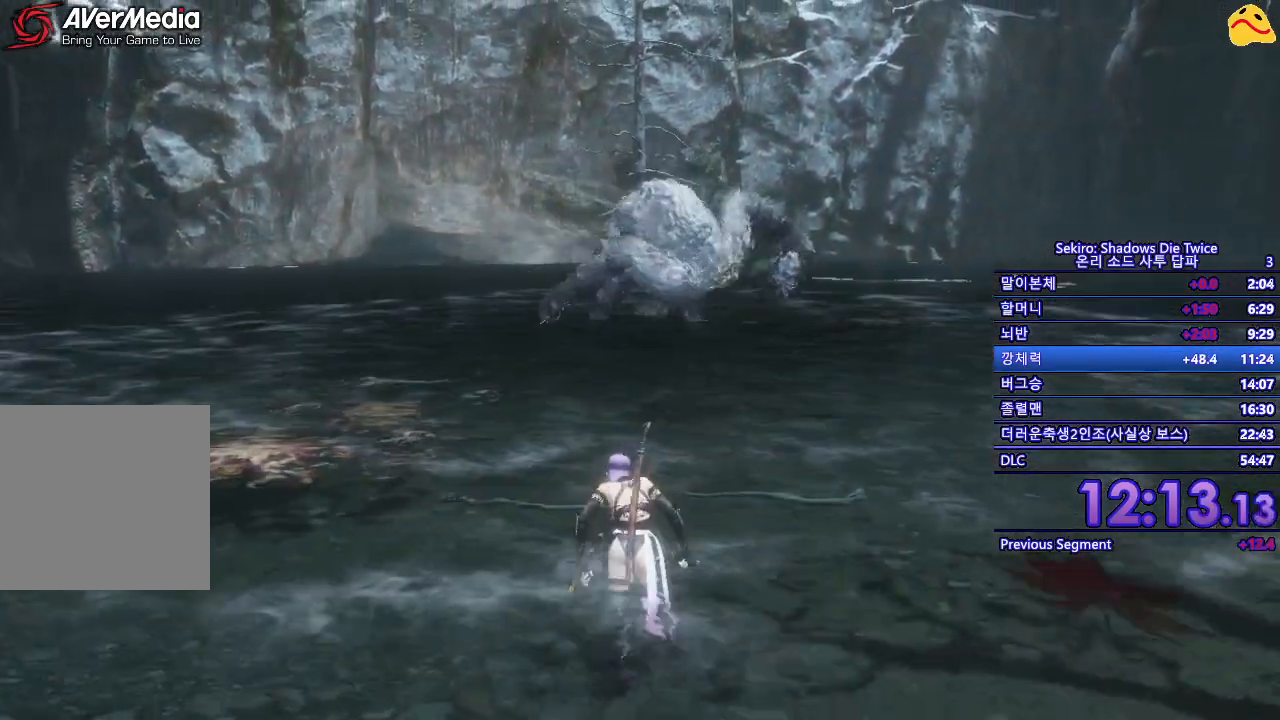
{"buttons": [], "left_stick": "up", "right_stick": "center", "events": []}
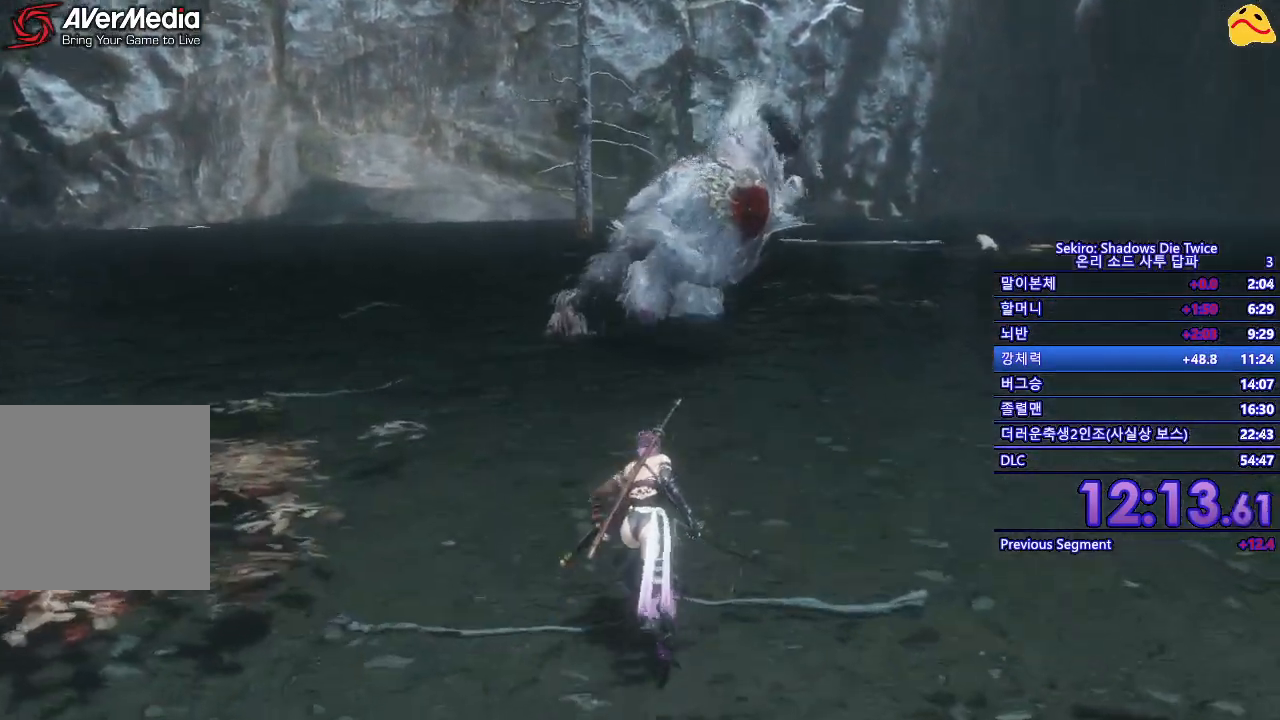
{"buttons": [], "left_stick": "center", "right_stick": "center", "events": [[33, "left_stick", "center"], [100, "left_stick", "down"], [467, "left_stick", "center"]]}
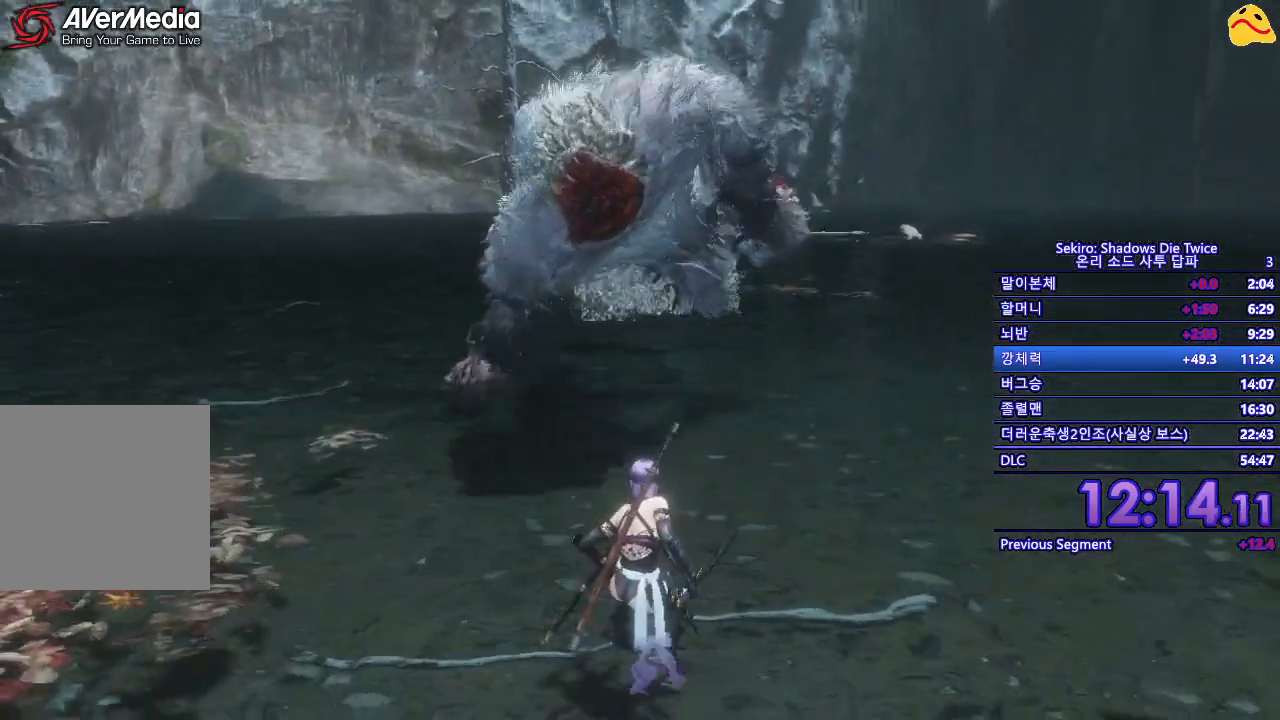
{"buttons": ["R1"], "left_stick": "center", "right_stick": "center", "events": [[200, "A", "down"], [300, "A", "up"], [433, "R1", "down"]]}
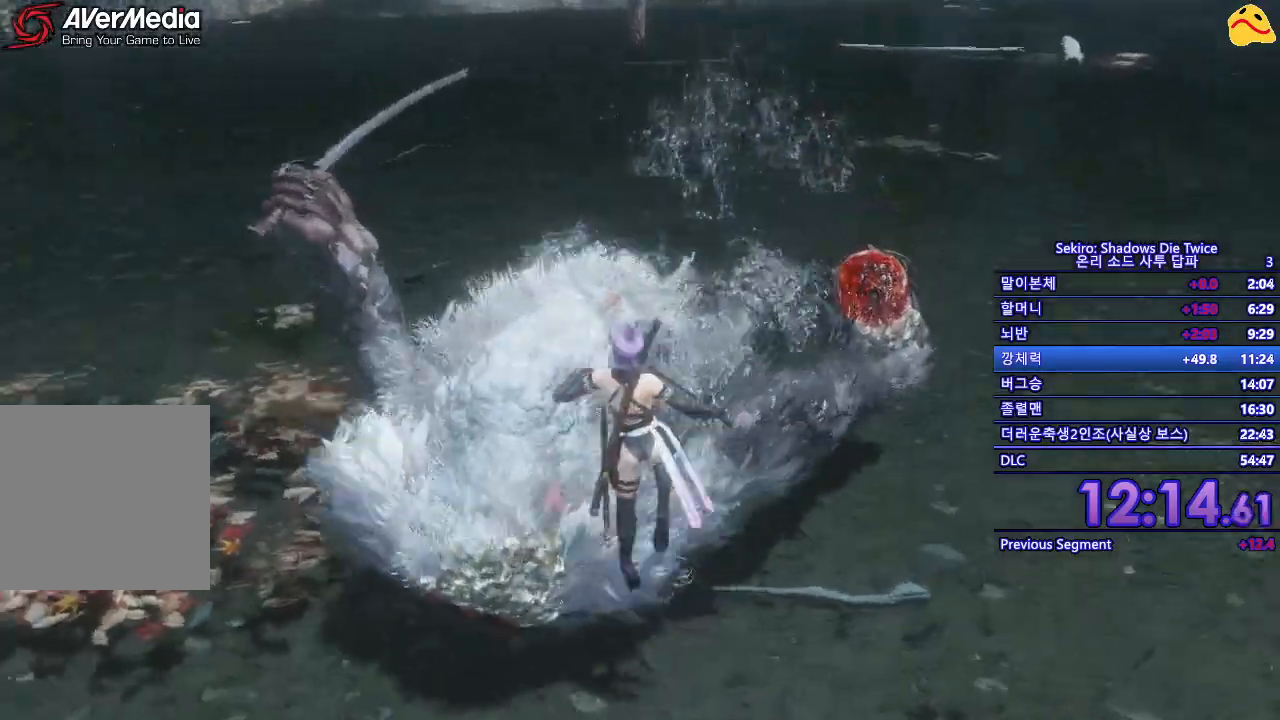
{"buttons": [], "left_stick": "center", "right_stick": "center", "events": [[67, "R1", "up"], [150, "R1", "down"], [267, "R1", "up"], [333, "R1", "down"], [433, "R1", "up"]]}
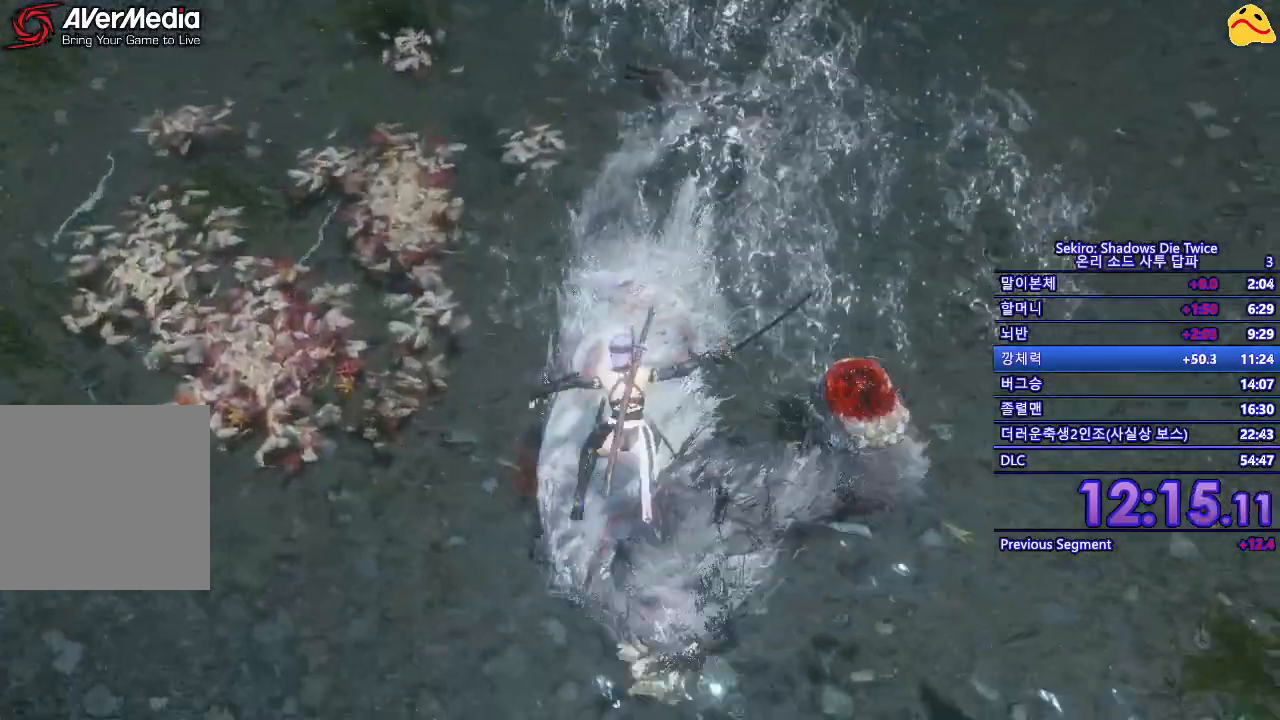
{"buttons": ["R1"], "left_stick": "center", "right_stick": "center", "events": [[17, "R1", "down"], [133, "R1", "up"], [217, "R1", "down"], [283, "R1", "up"], [400, "R1", "down"]]}
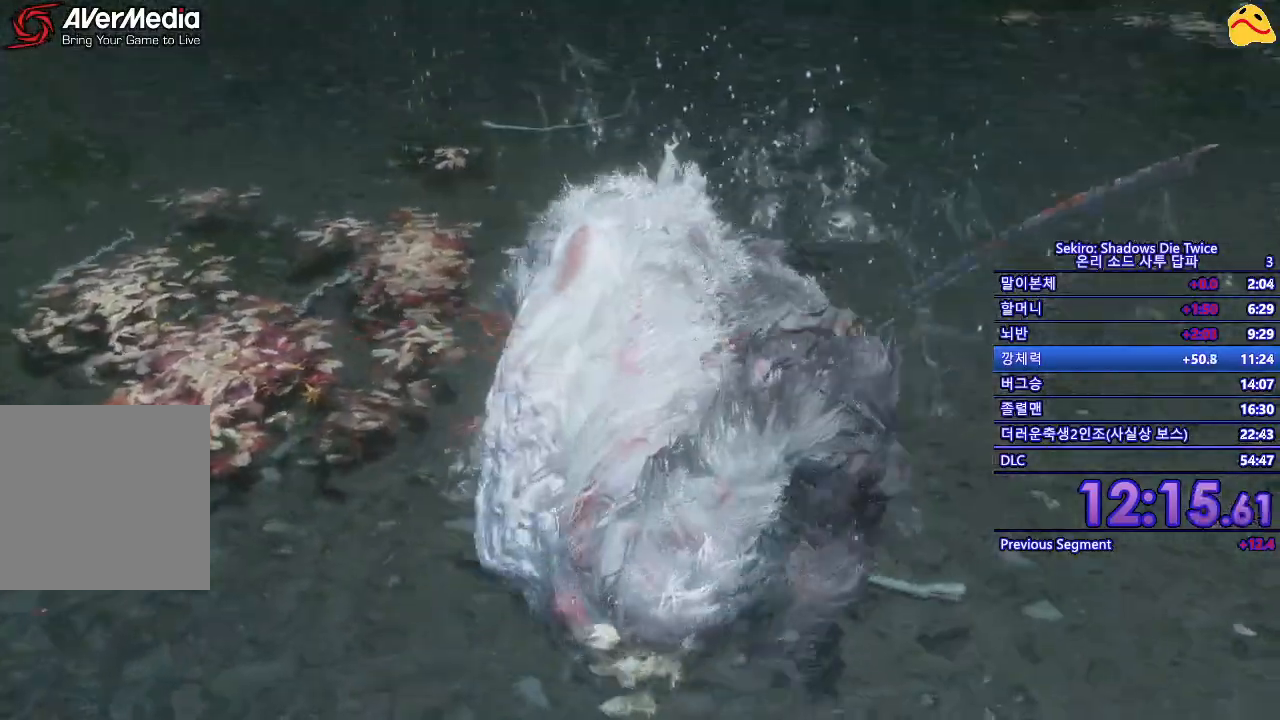
{"buttons": [], "left_stick": "center", "right_stick": "center", "events": [[83, "R1", "up"]]}
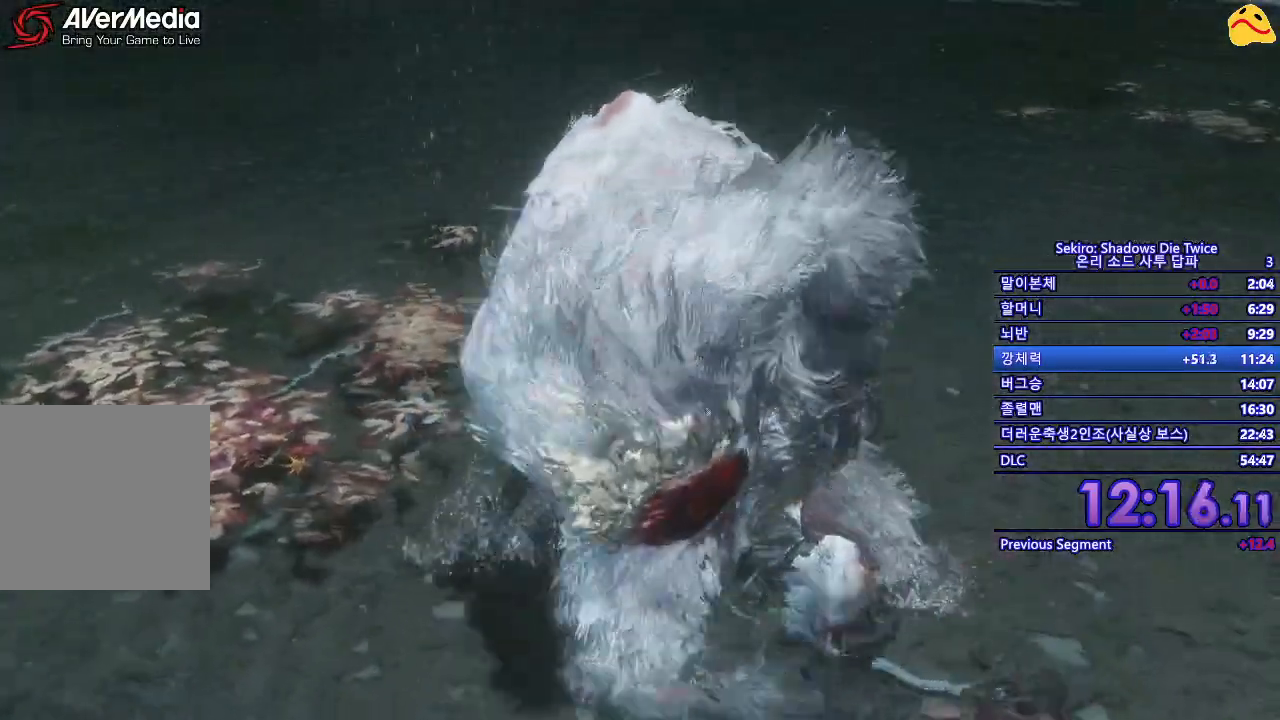
{"buttons": [], "left_stick": "center", "right_stick": "center", "events": []}
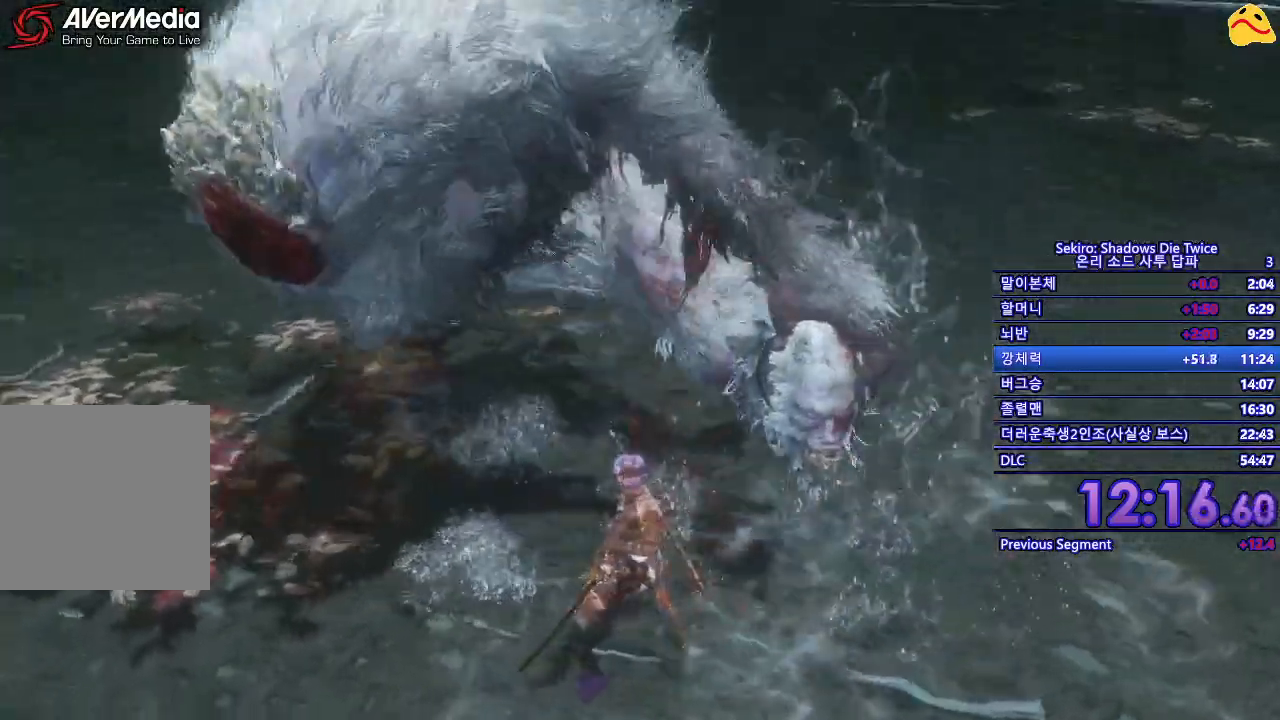
{"buttons": [], "left_stick": "center", "right_stick": "center", "events": [[333, "R1", "down"], [467, "R1", "up"]]}
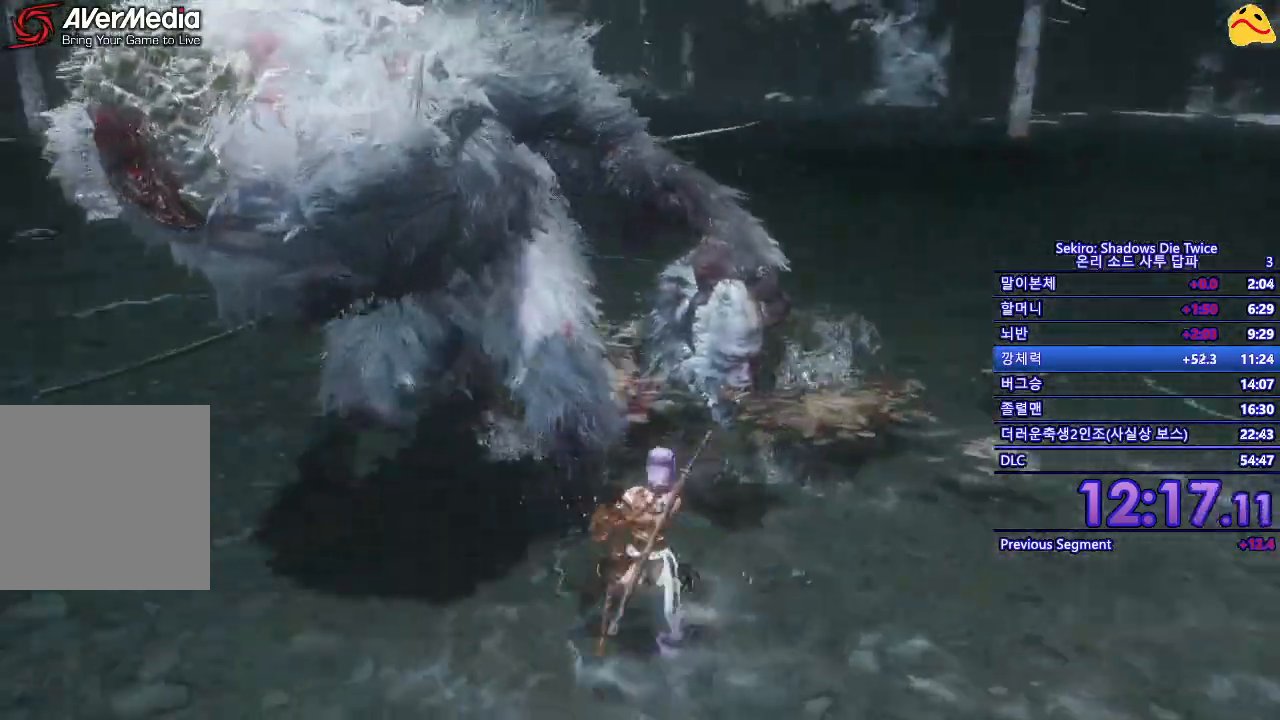
{"buttons": [], "left_stick": "center", "right_stick": "center", "events": []}
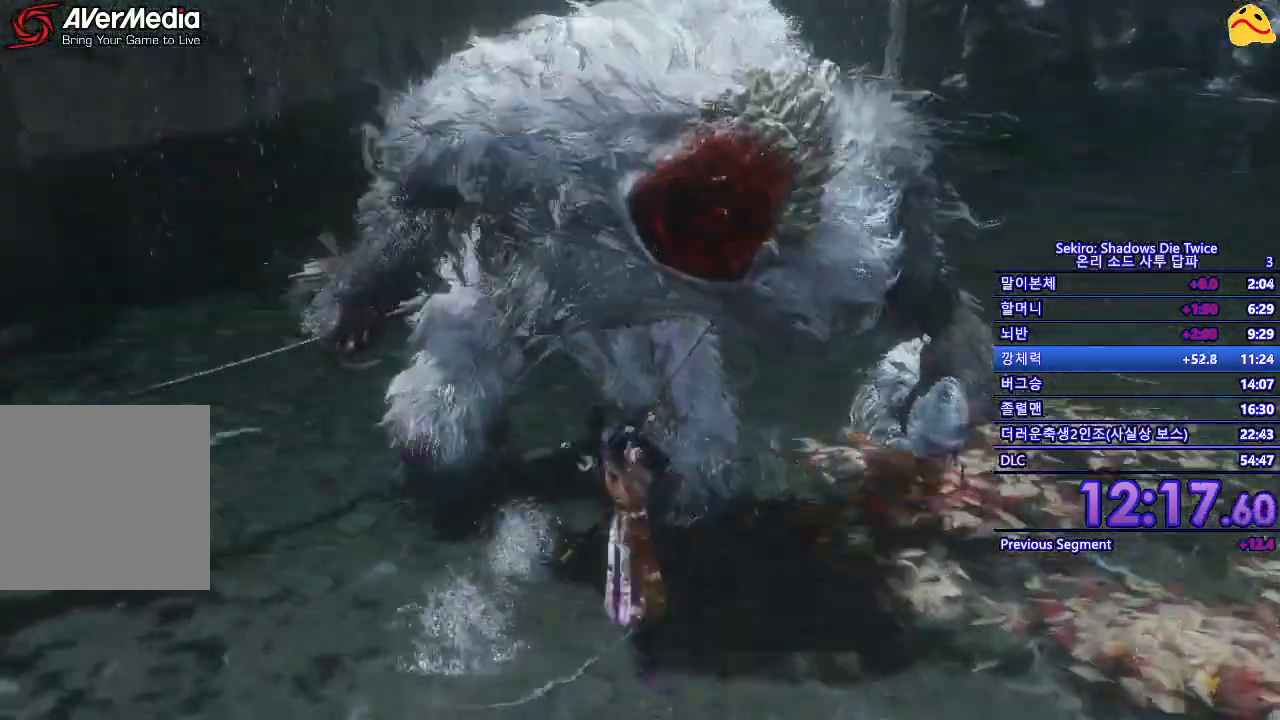
{"buttons": [], "left_stick": "center", "right_stick": "center", "events": []}
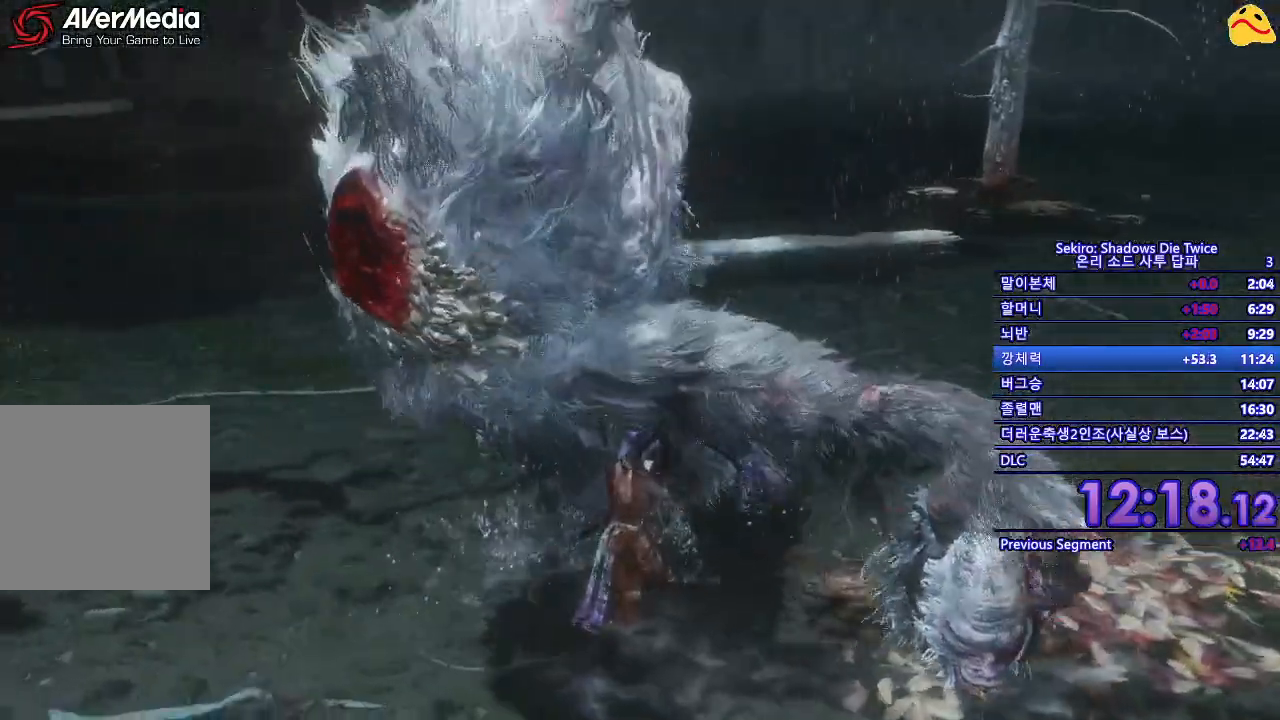
{"buttons": ["L1"], "left_stick": "center", "right_stick": "center", "events": [[383, "L1", "down"]]}
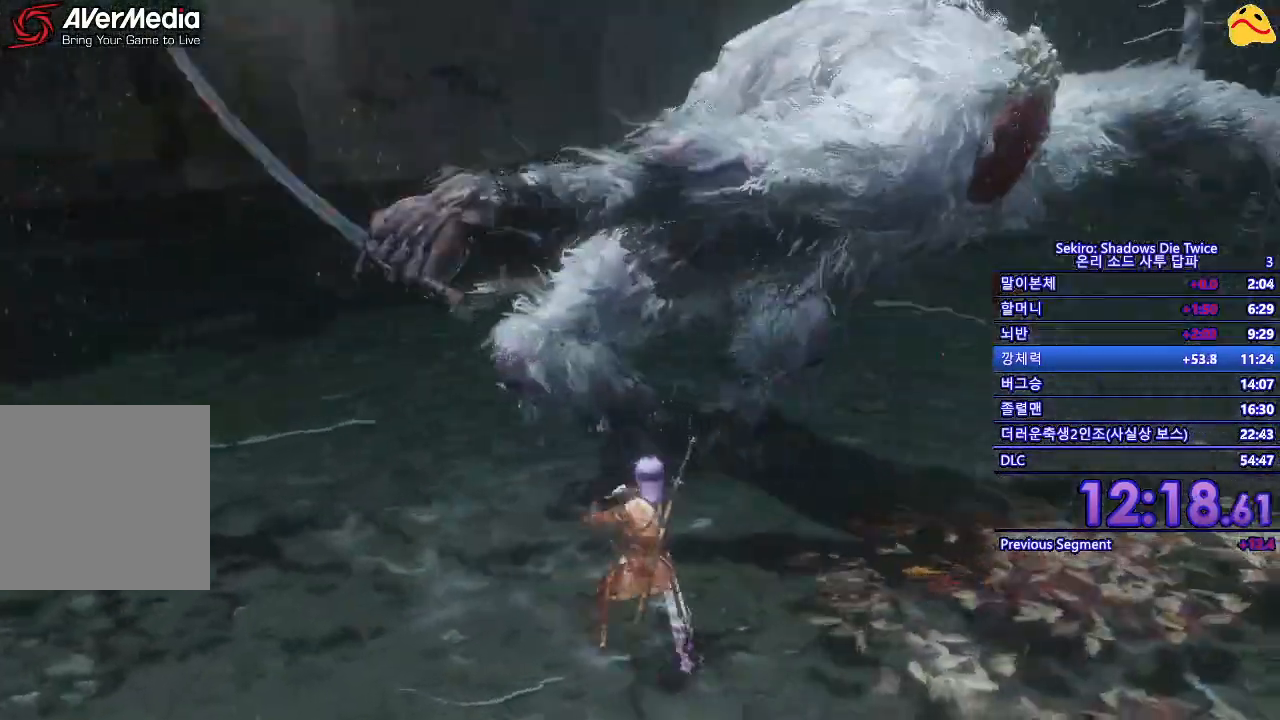
{"buttons": [], "left_stick": "center", "right_stick": "center", "events": [[150, "L1", "up"]]}
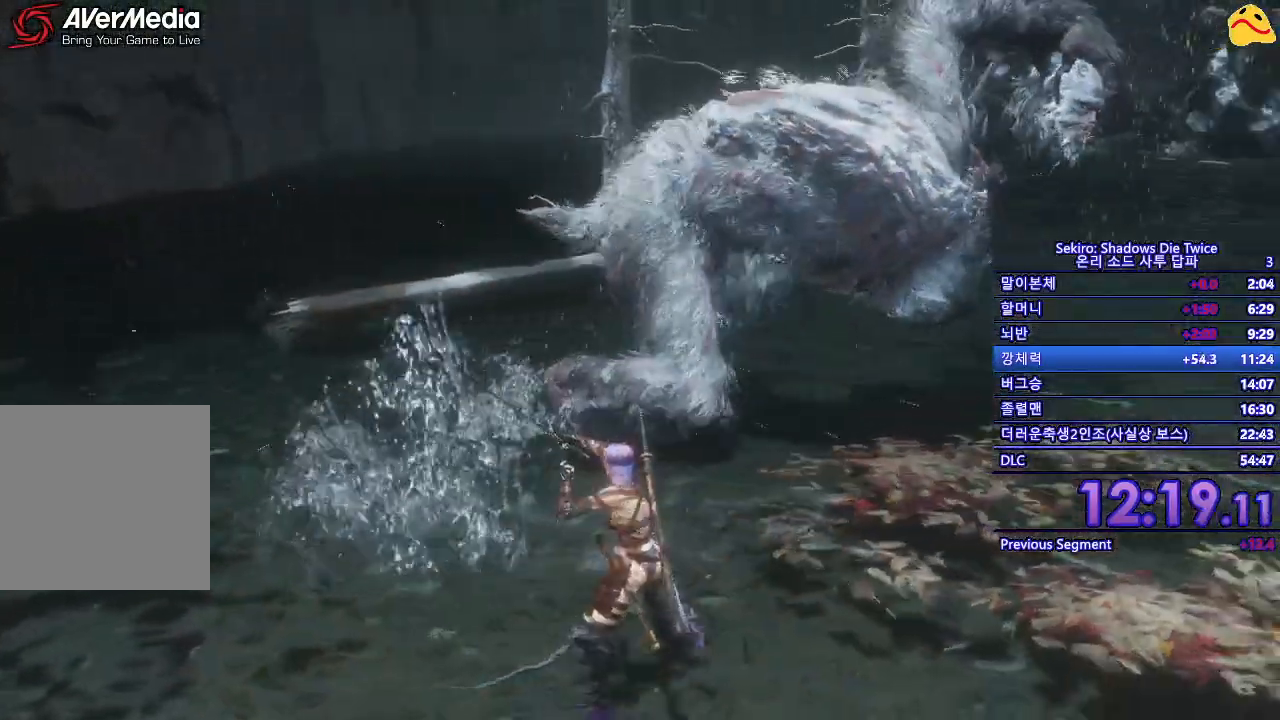
{"buttons": [], "left_stick": "center", "right_stick": "center", "events": []}
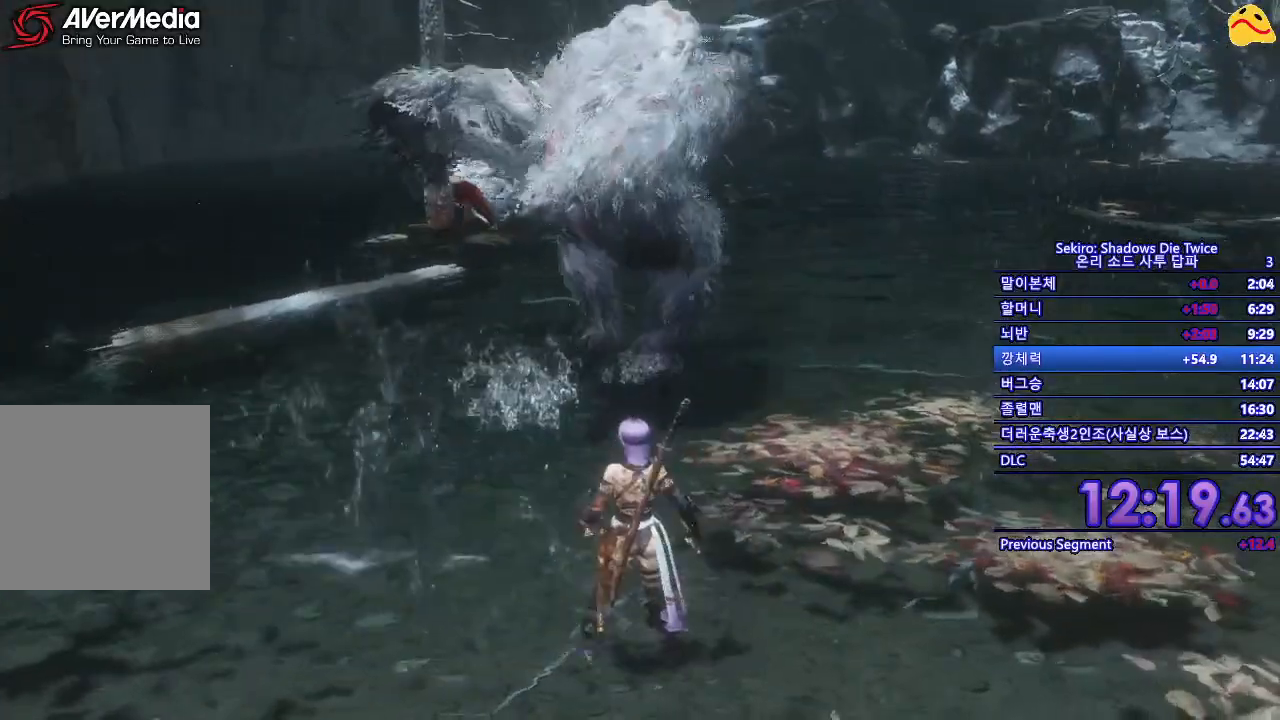
{"buttons": [], "left_stick": "center", "right_stick": "center", "events": []}
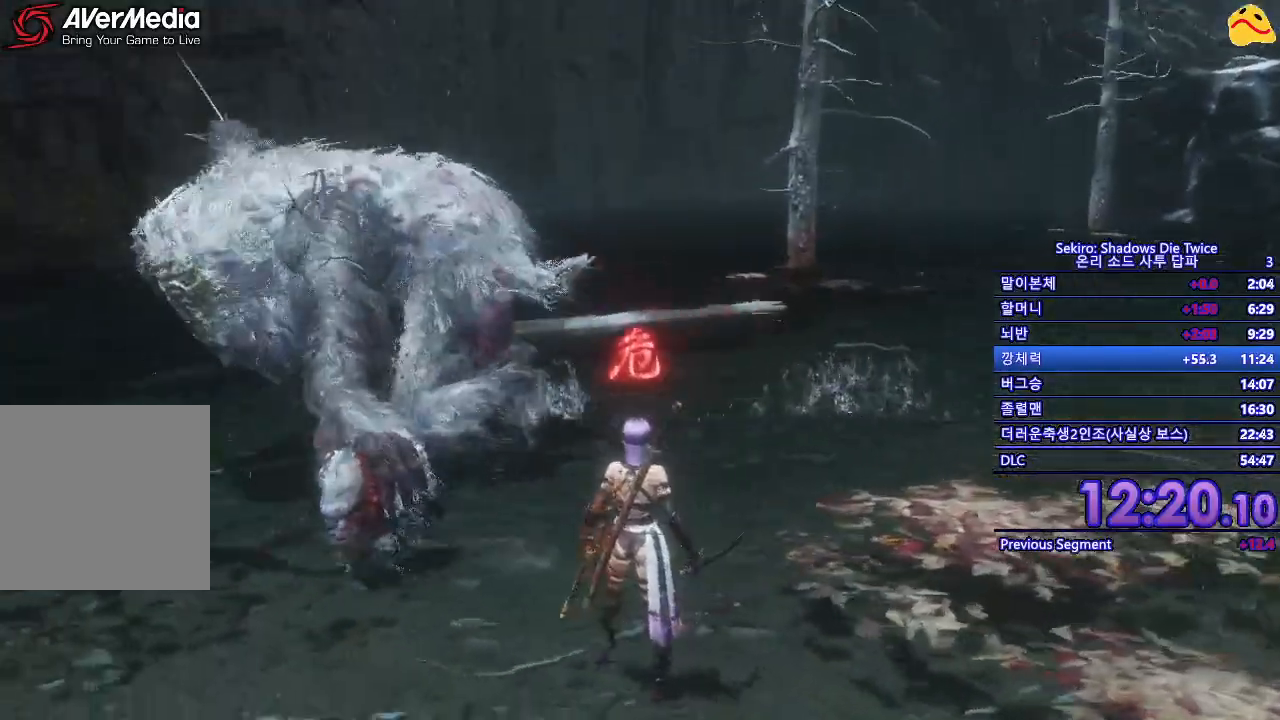
{"buttons": [], "left_stick": "center", "right_stick": "center", "events": [[33, "A", "down"], [133, "A", "up"]]}
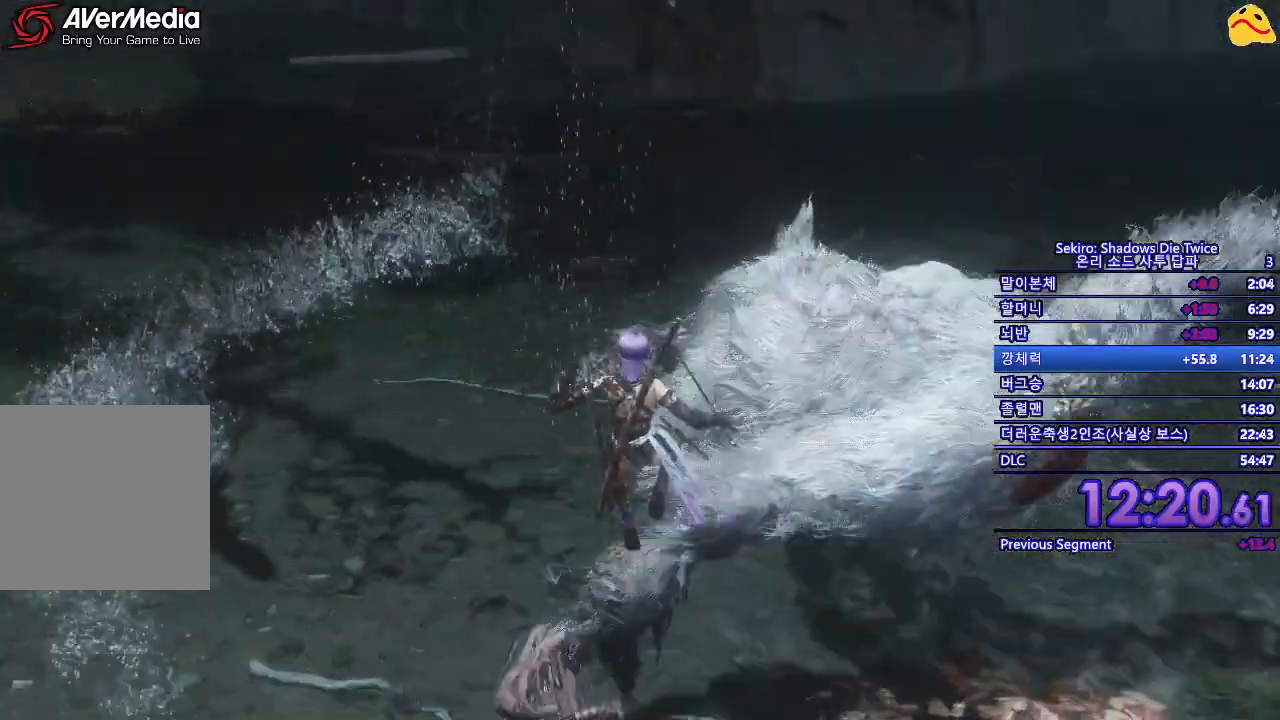
{"buttons": [], "left_stick": "right", "right_stick": "center", "events": [[100, "left_stick", "right"]]}
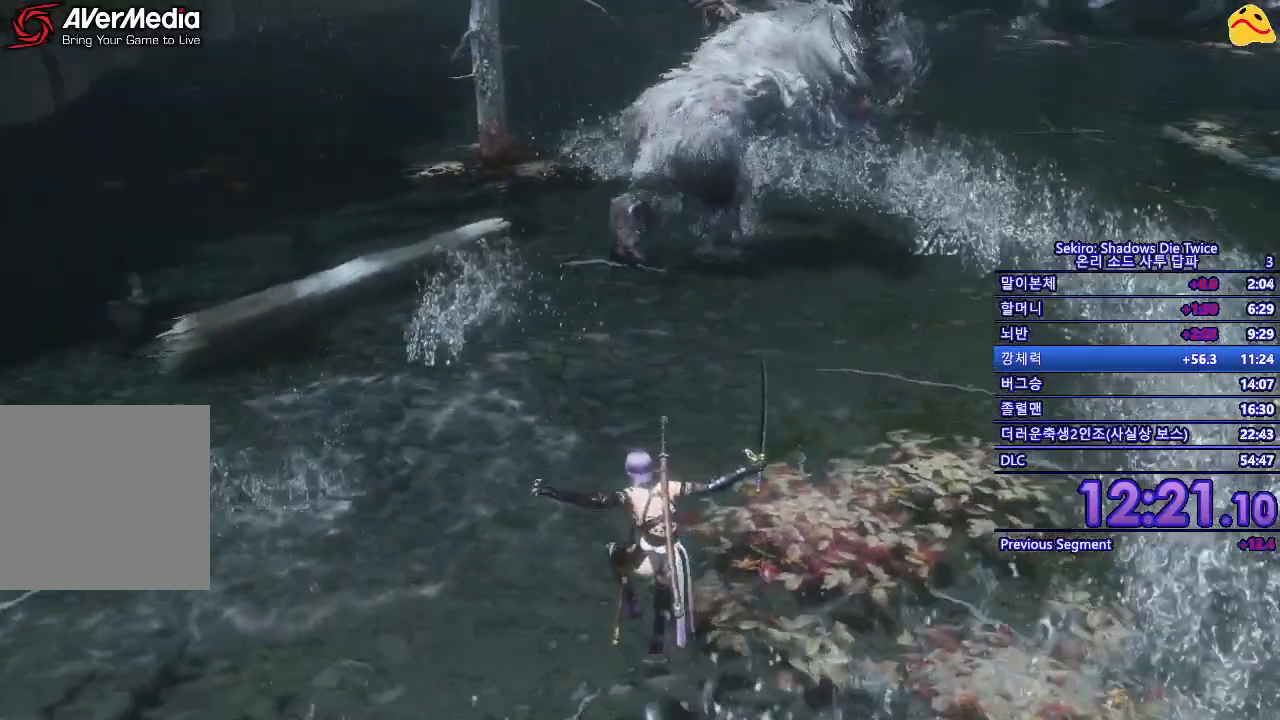
{"buttons": [], "left_stick": "right", "right_stick": "center", "events": []}
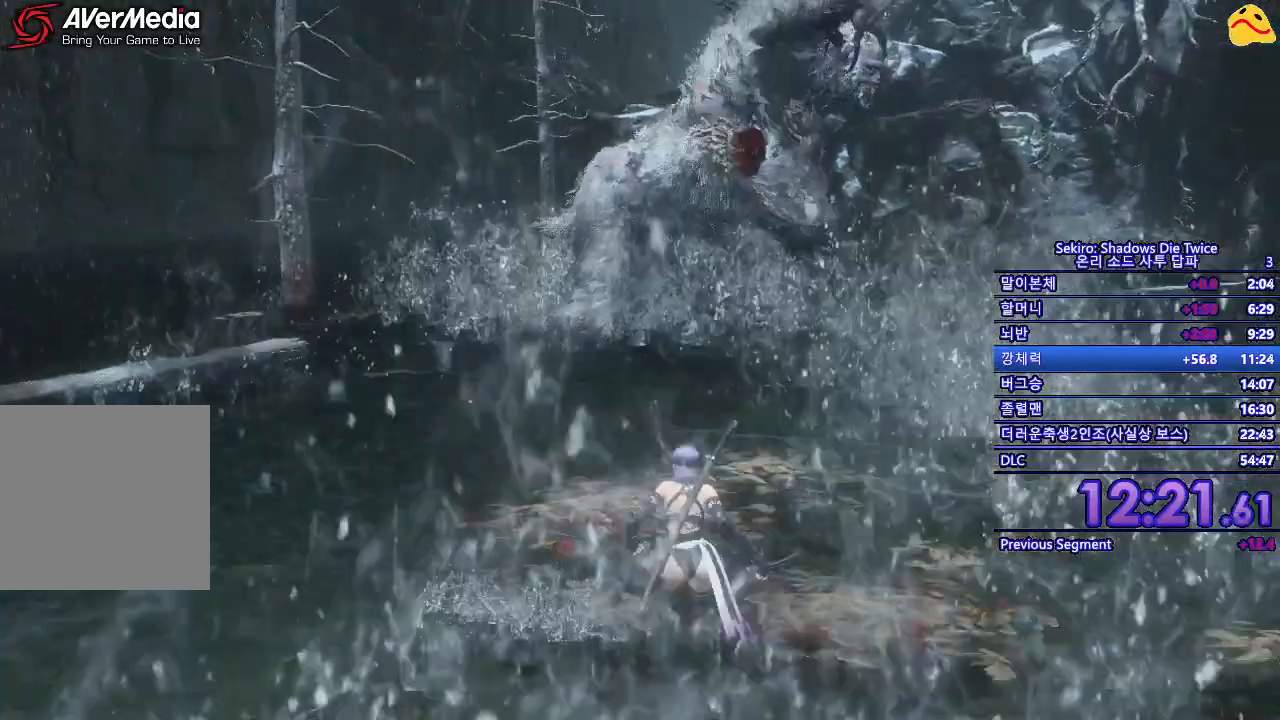
{"buttons": [], "left_stick": "right", "right_stick": "center", "events": []}
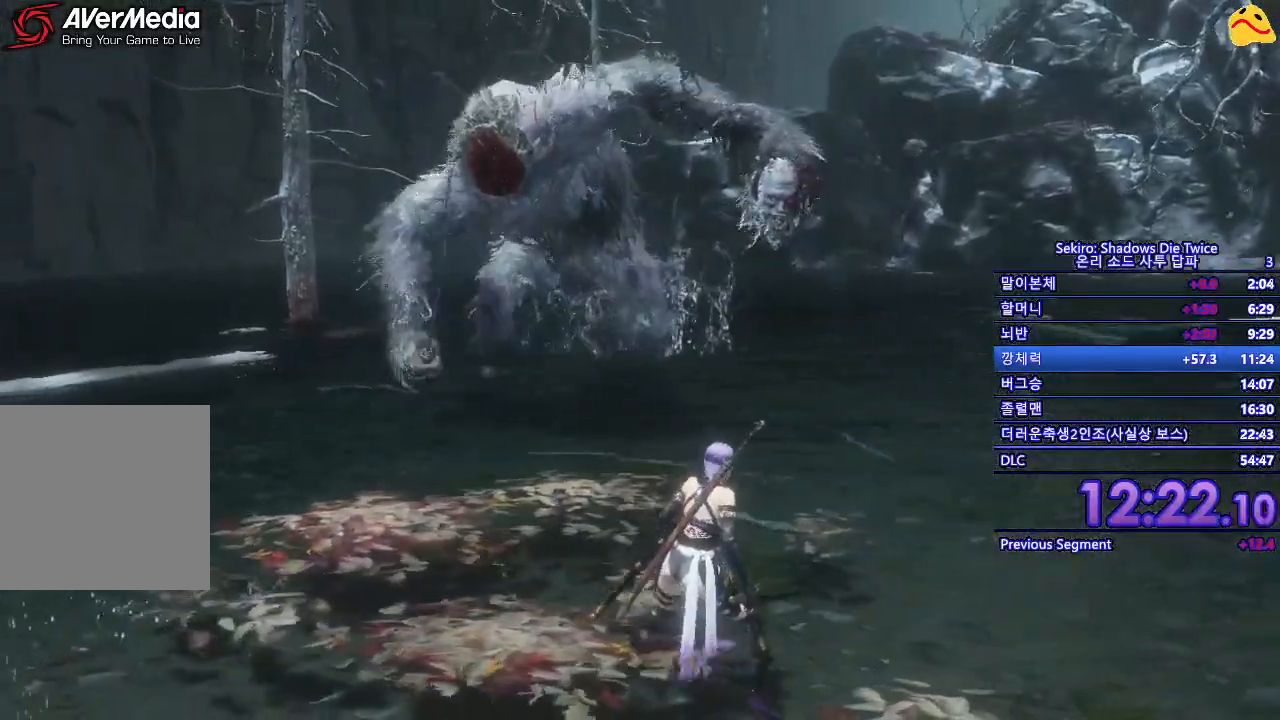
{"buttons": [], "left_stick": "right", "right_stick": "center", "events": []}
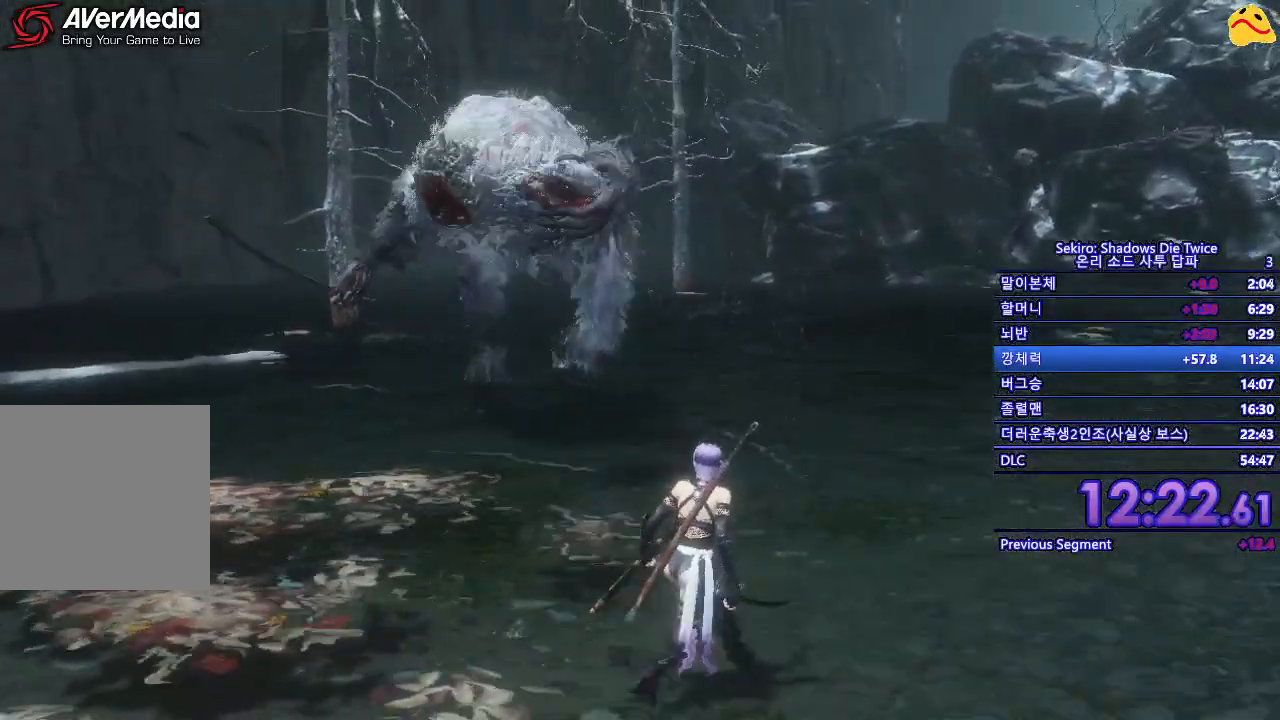
{"buttons": [], "left_stick": "down-right", "right_stick": "center", "events": [[50, "left_stick", "down-right"], [350, "B", "down"], [467, "B", "up"]]}
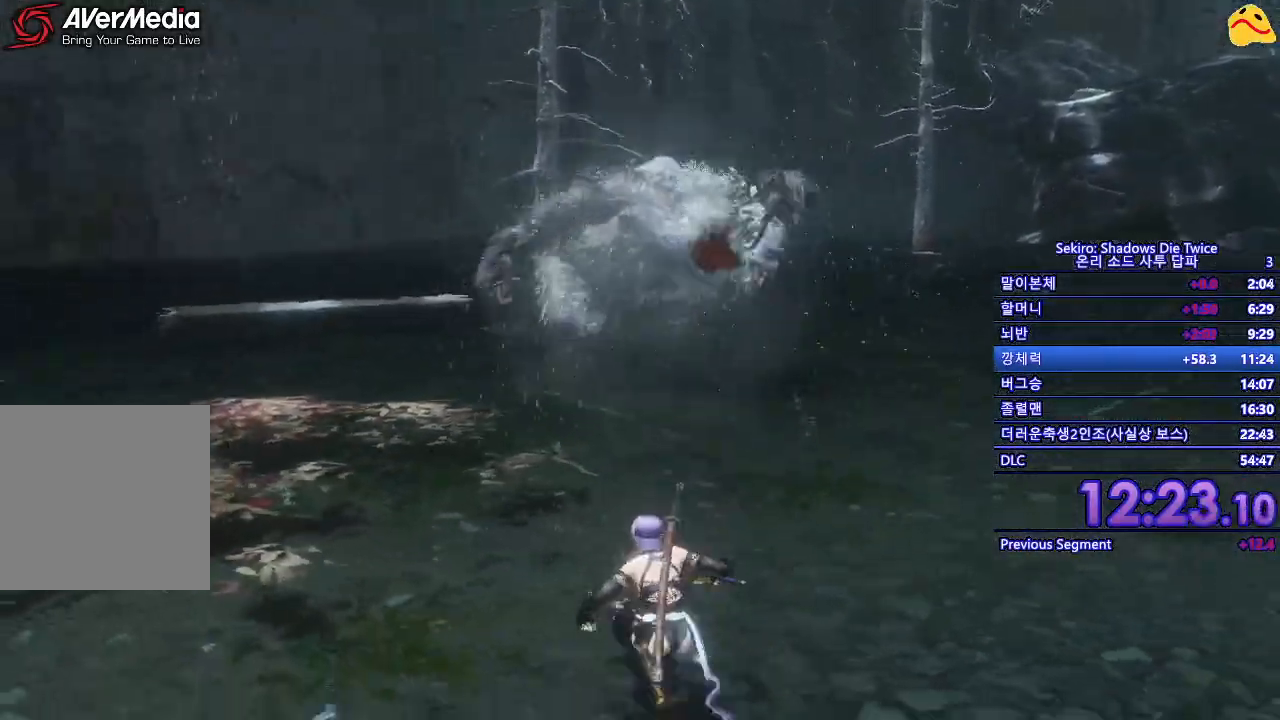
{"buttons": ["B"], "left_stick": "down", "right_stick": "center", "events": [[33, "left_stick", "down"], [433, "B", "down"]]}
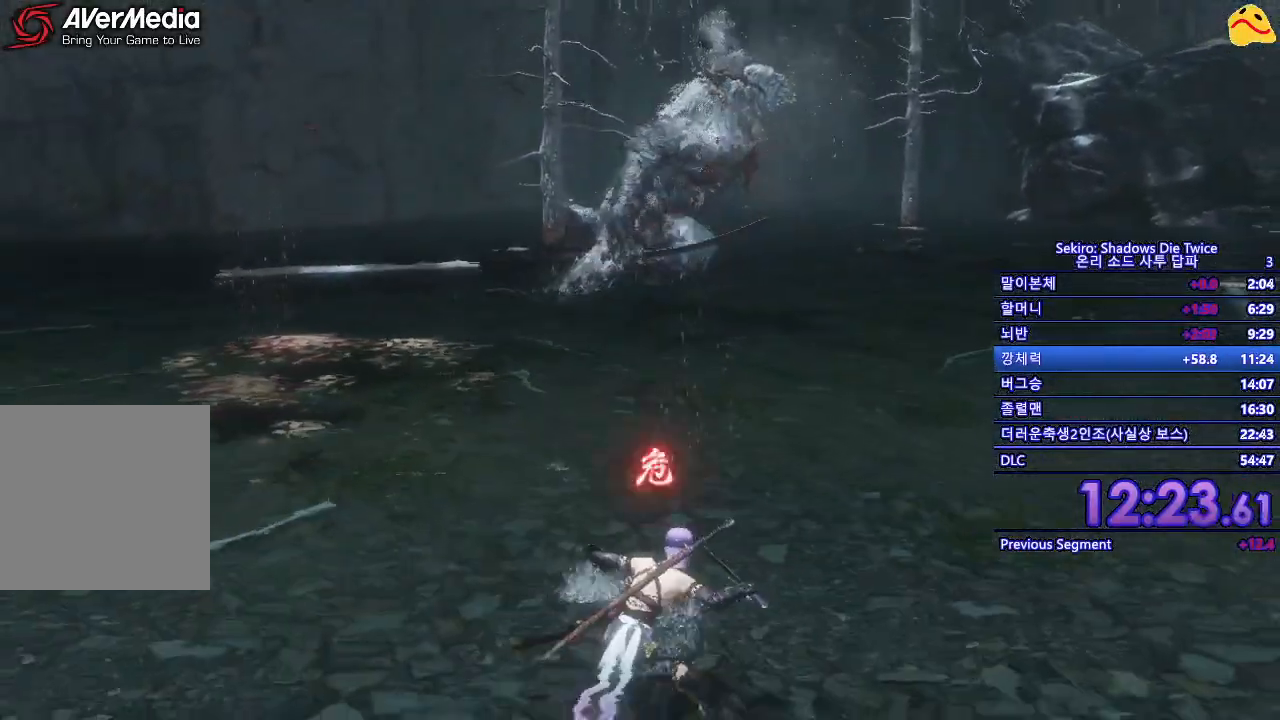
{"buttons": [], "left_stick": "down", "right_stick": "center", "events": [[83, "B", "up"]]}
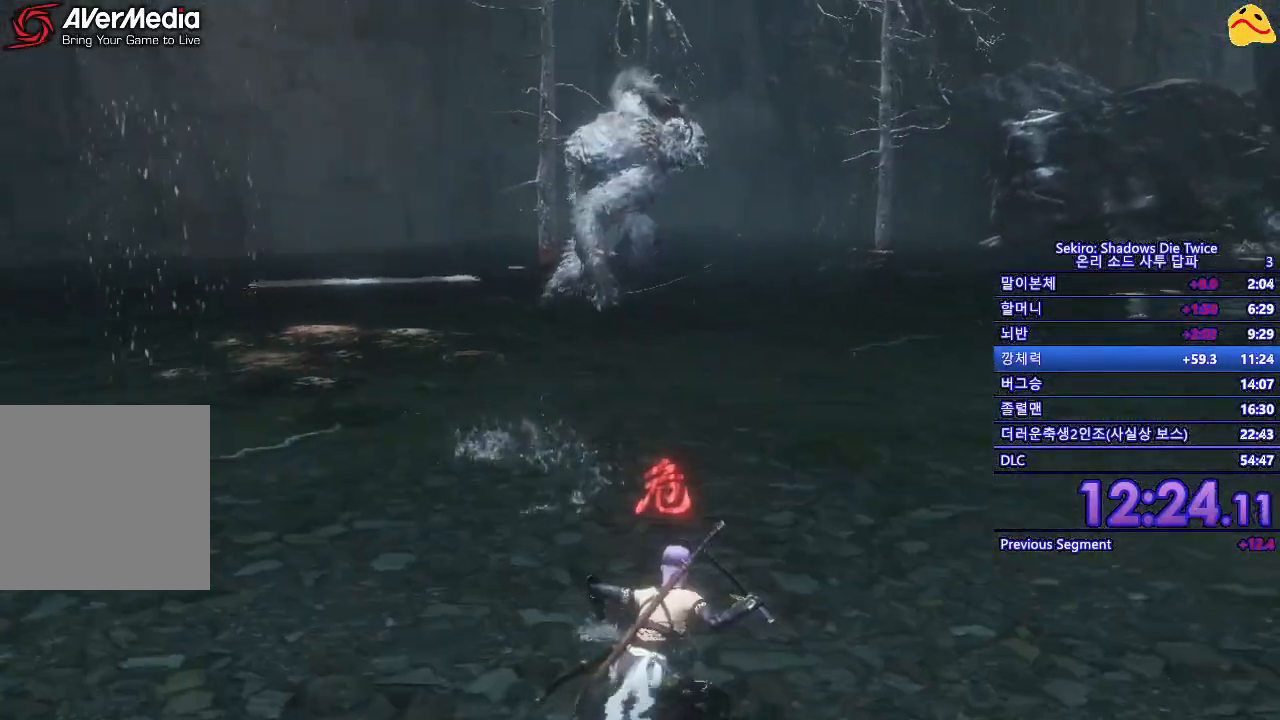
{"buttons": [], "left_stick": "center", "right_stick": "center", "events": [[383, "left_stick", "center"]]}
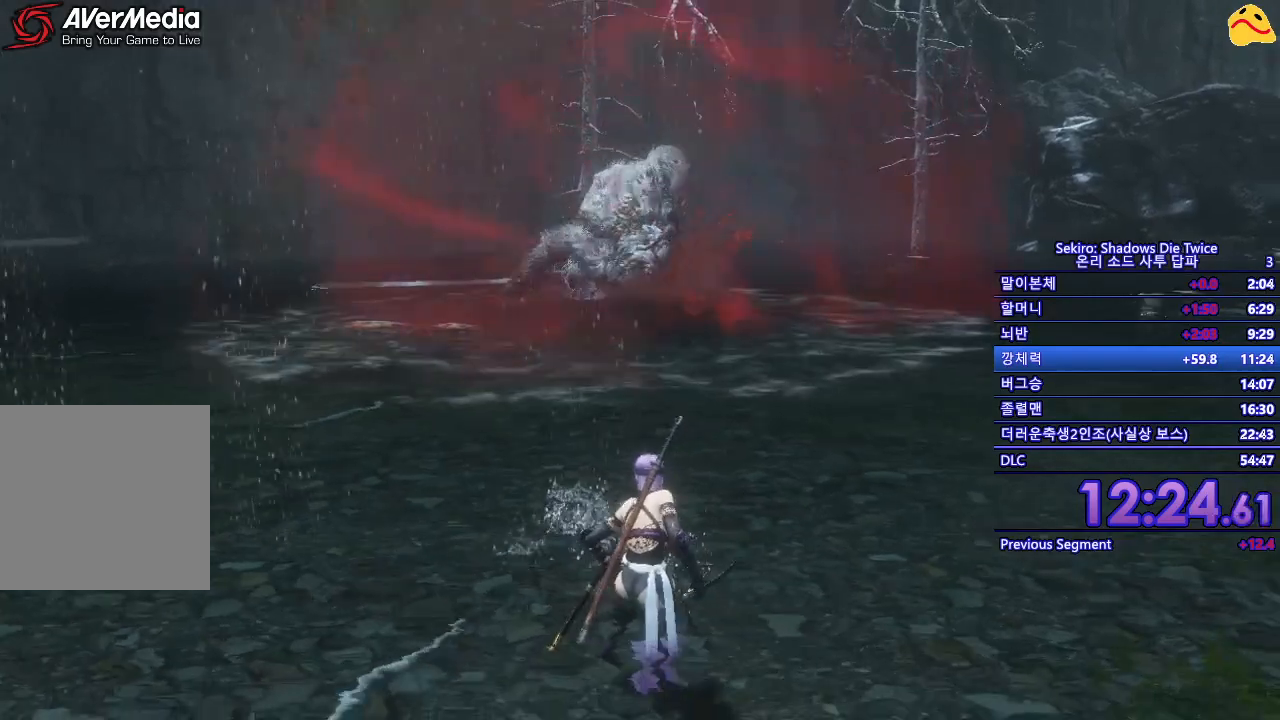
{"buttons": [], "left_stick": "center", "right_stick": "center", "events": []}